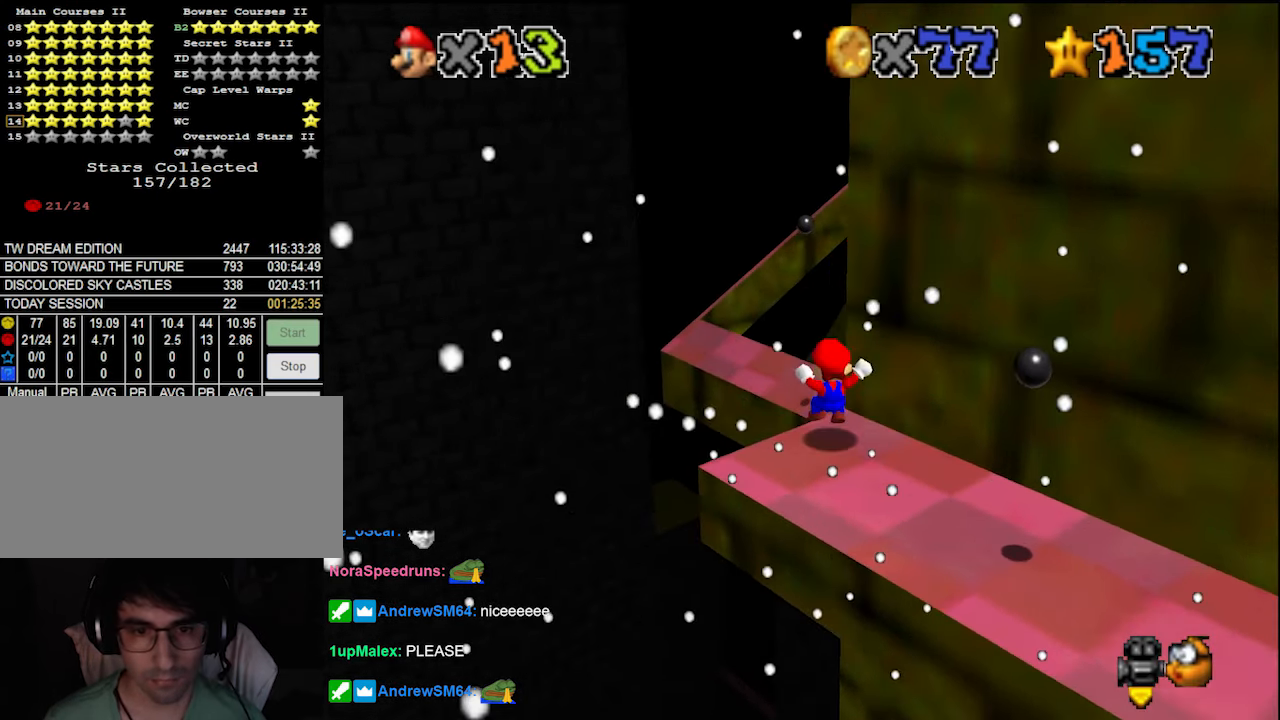
Gameplay with a controller (Nintendo layout); each line is a JSON object with the inputs held at the frame after it. "events" lists button and stick changes between this image and that frame as [ms after this image, input, new state], when the widget could be followed in between. Not read: L3 R3 START.
{"buttons": ["A"], "left_stick": "up", "events": [[66, "A", "down"]]}
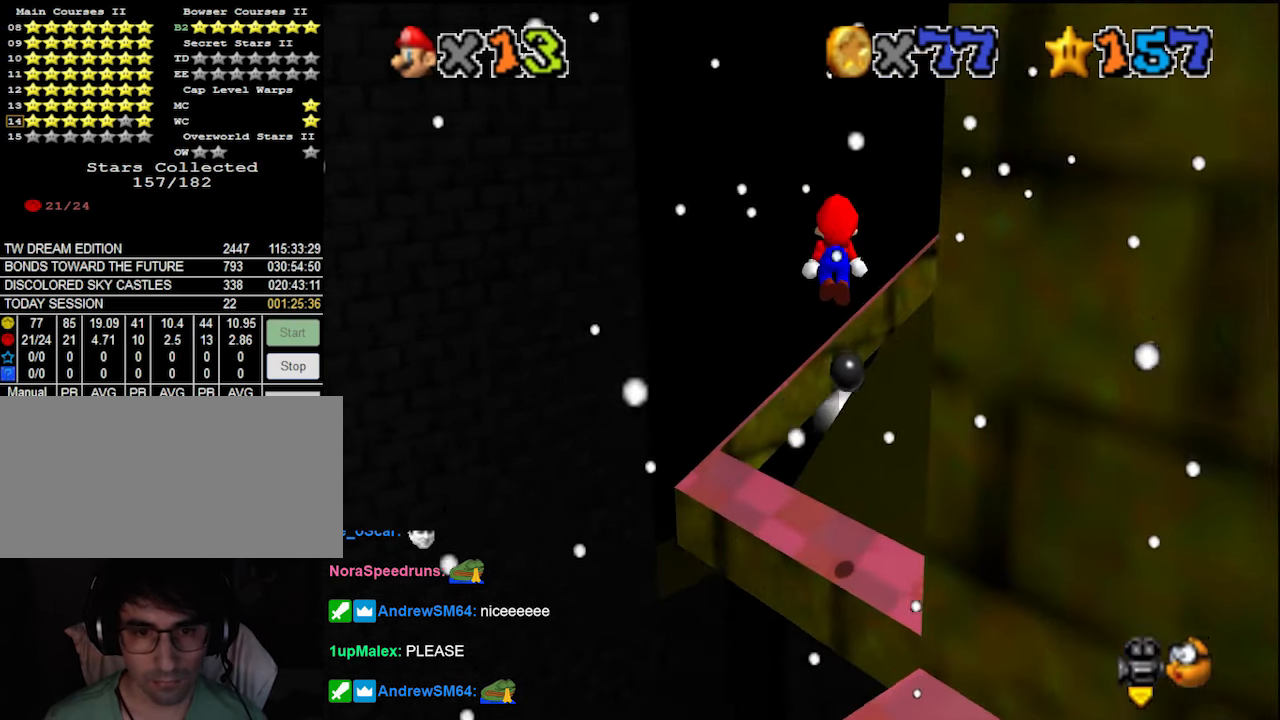
{"buttons": [], "left_stick": "down-right", "events": [[100, "A", "up"], [233, "C_LEFT", "down"], [300, "C_LEFT", "up"], [366, "left_stick", "center"], [433, "left_stick", "down-right"]]}
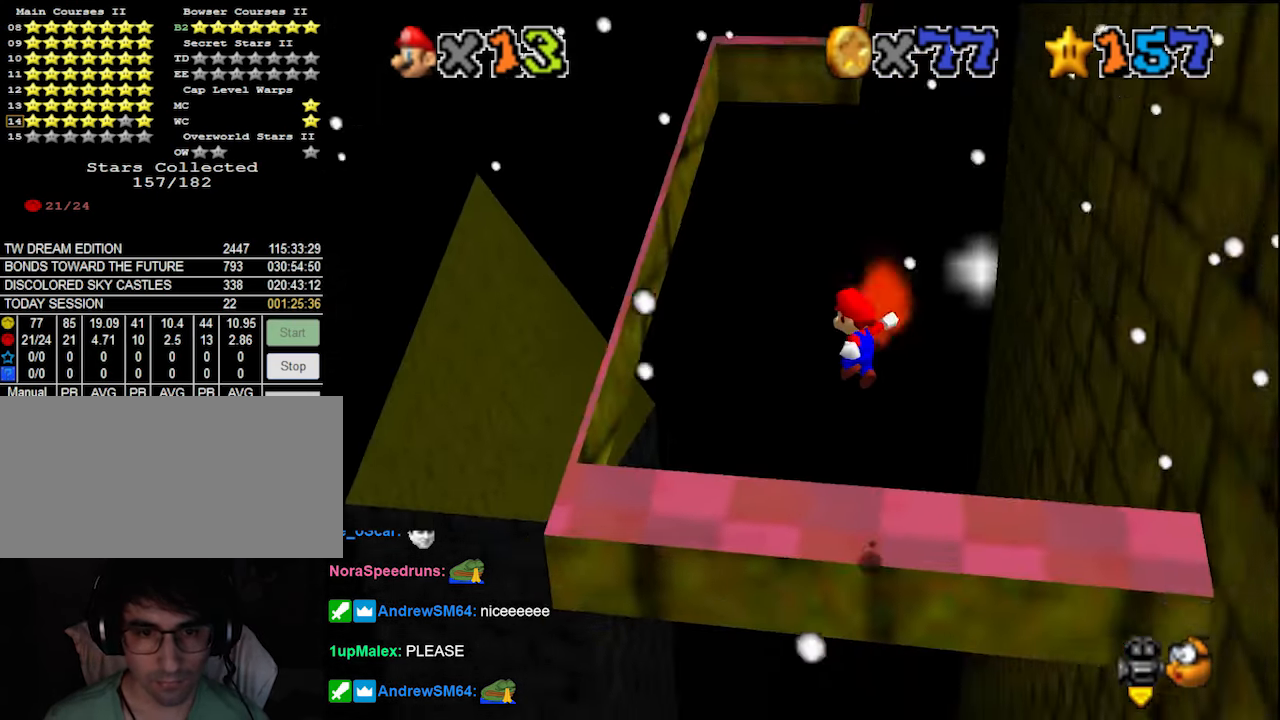
{"buttons": [], "left_stick": "up-right", "events": [[133, "B", "down"], [200, "left_stick", "right"], [233, "B", "up"], [466, "left_stick", "up-right"]]}
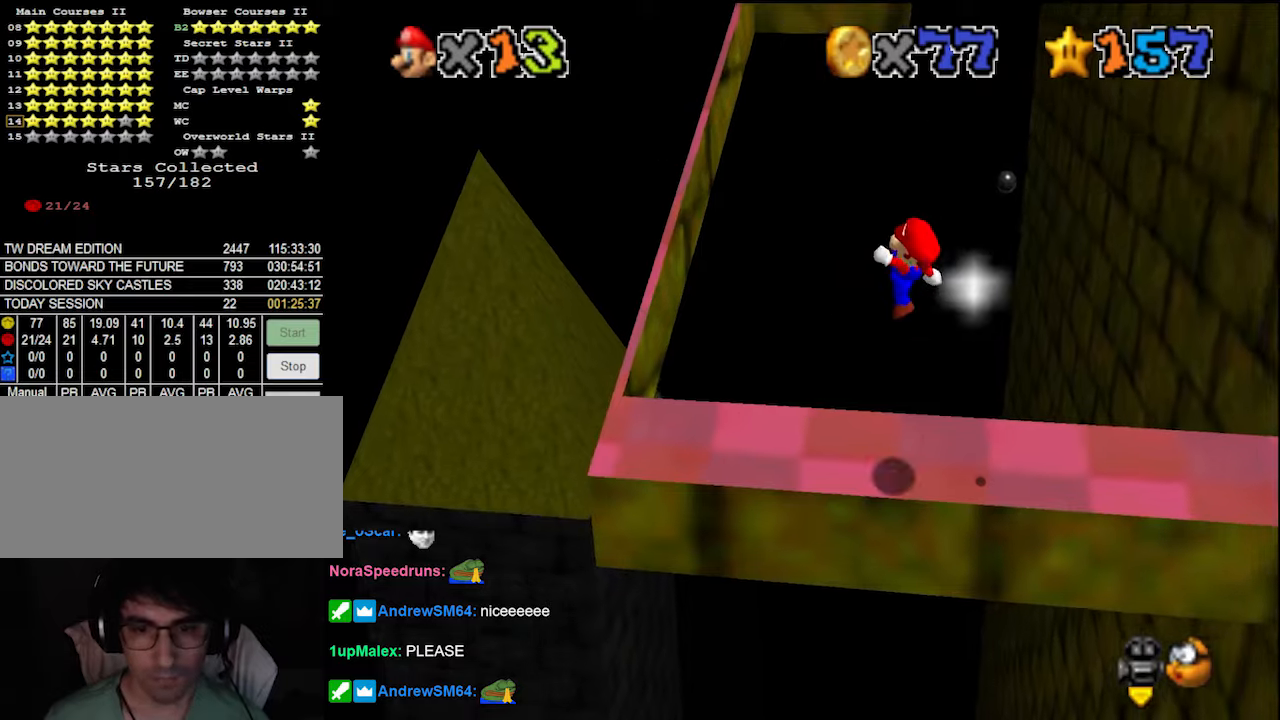
{"buttons": ["A"], "left_stick": "left", "events": [[133, "left_stick", "center"], [233, "A", "down"], [300, "left_stick", "up-left"], [366, "left_stick", "left"]]}
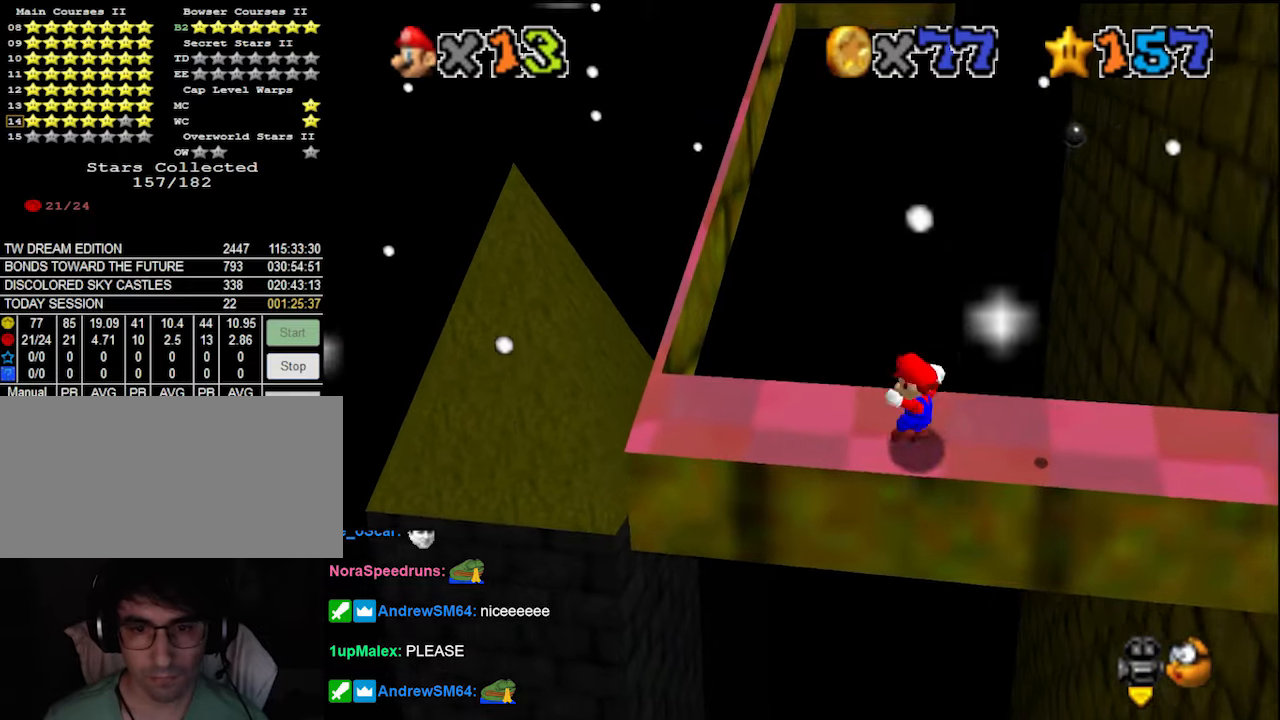
{"buttons": ["A", "B"], "left_stick": "left", "events": [[433, "B", "down"]]}
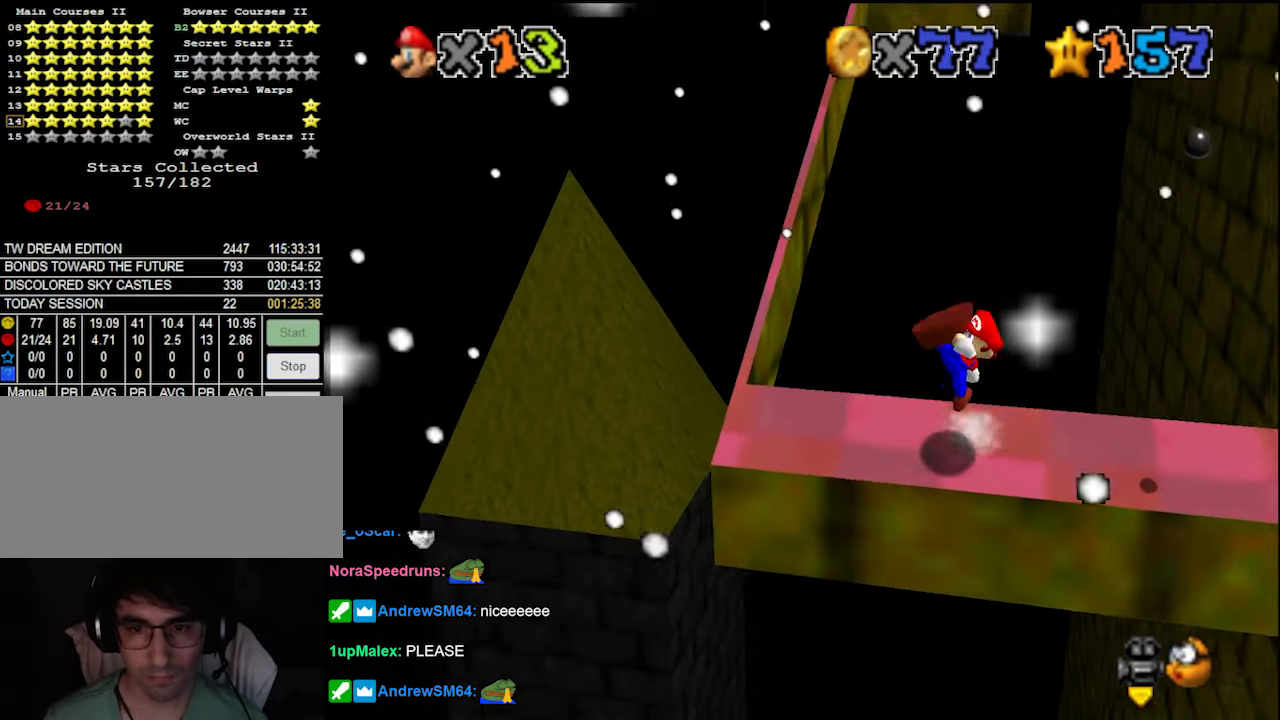
{"buttons": ["A"], "left_stick": "left", "events": [[33, "B", "up"], [33, "left_stick", "down-left"], [133, "left_stick", "left"]]}
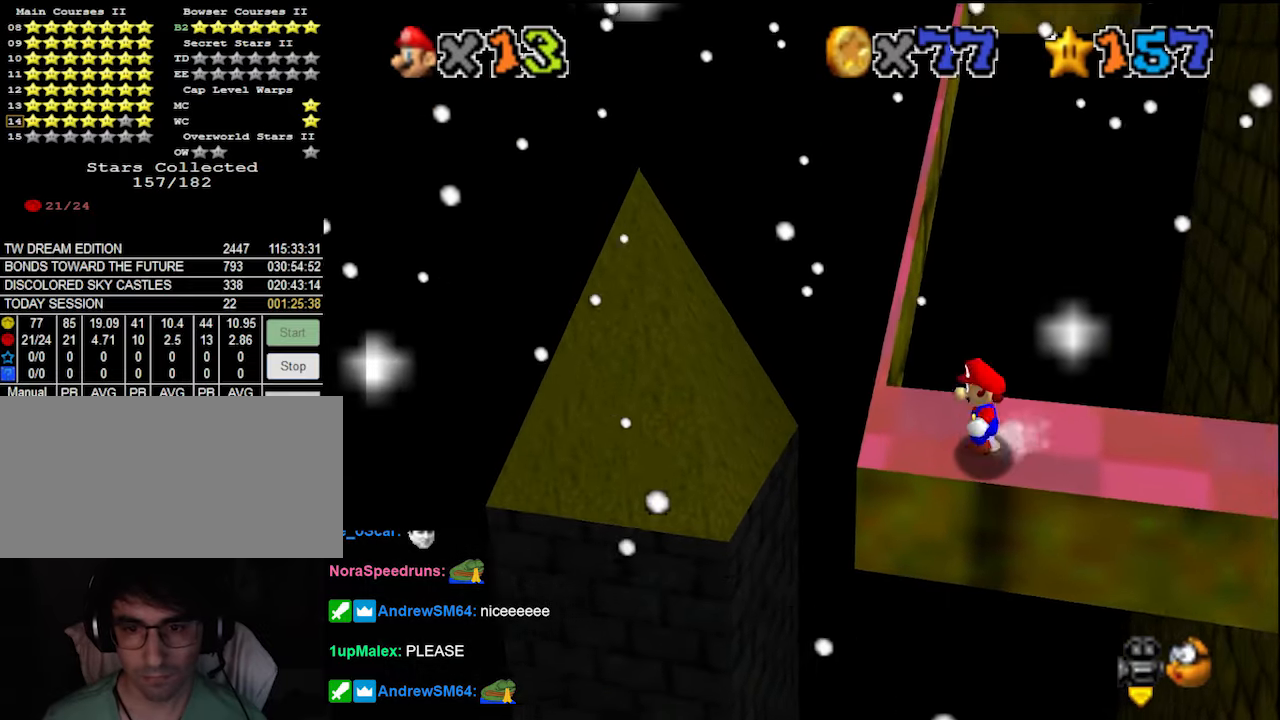
{"buttons": ["A"], "left_stick": "up", "events": [[400, "left_stick", "up"]]}
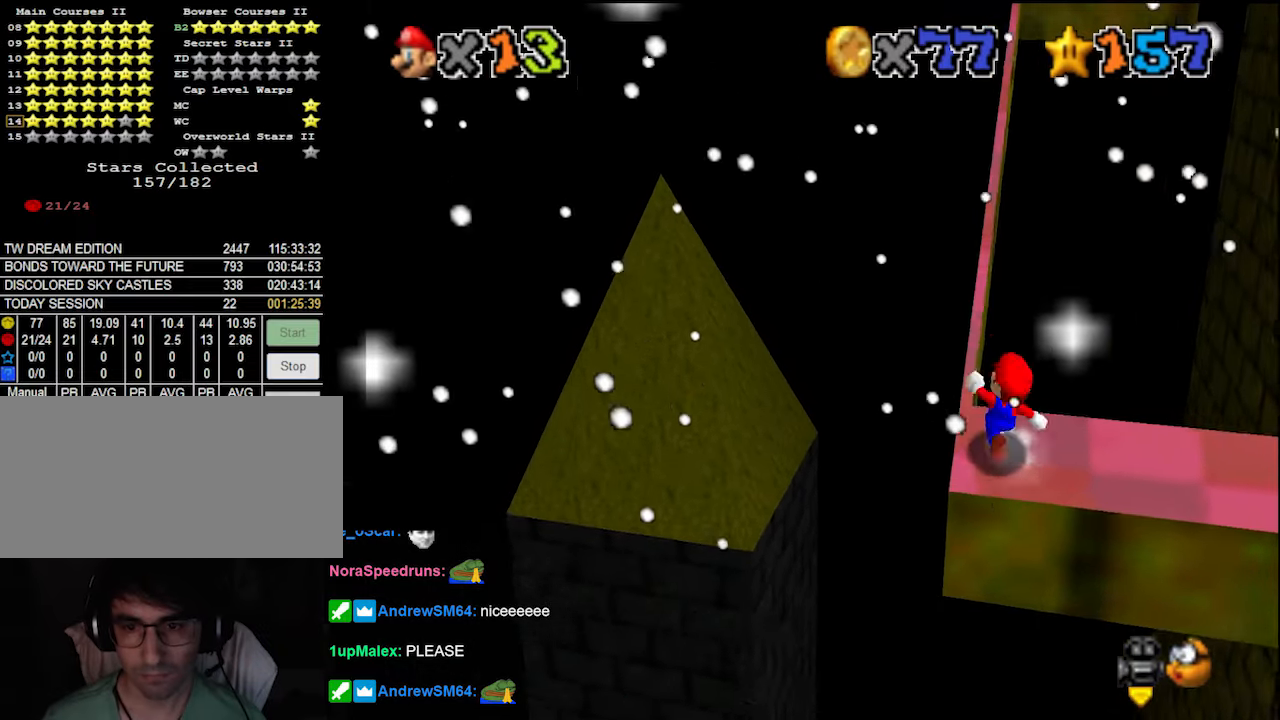
{"buttons": ["A"], "left_stick": "up-left", "events": [[133, "B", "down"], [233, "left_stick", "up-left"], [266, "B", "up"], [300, "A", "up"], [433, "A", "down"]]}
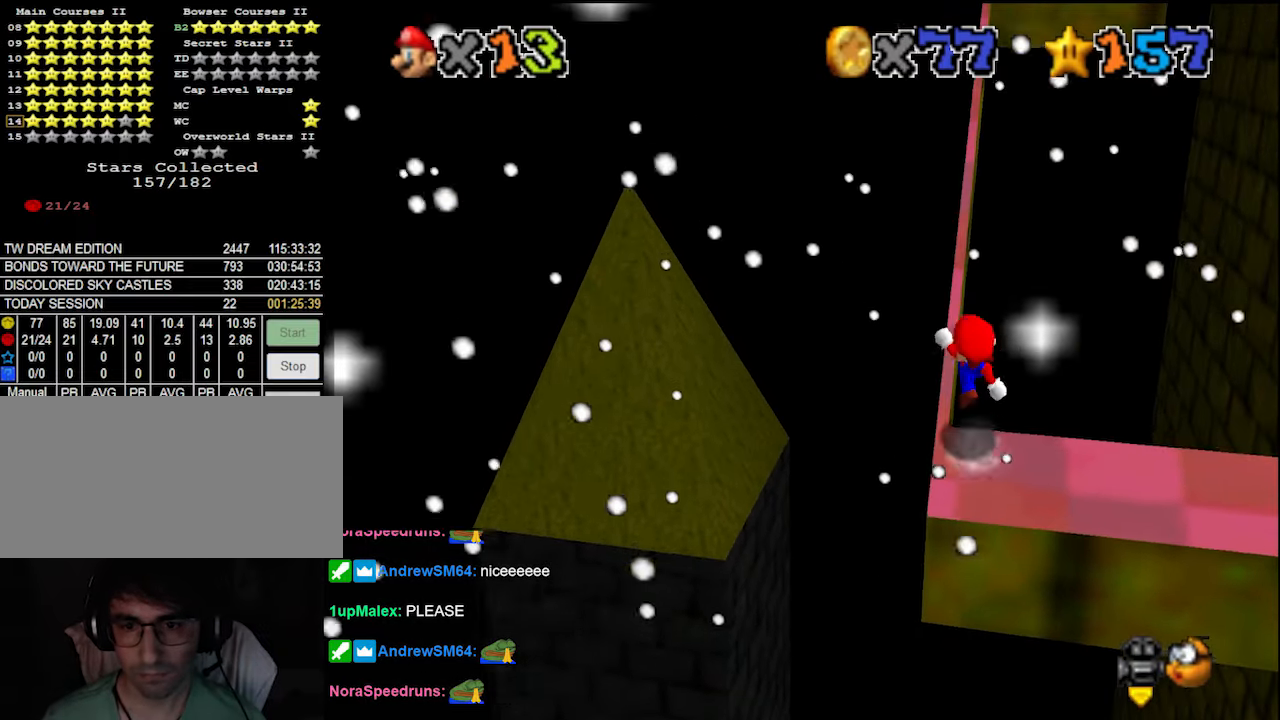
{"buttons": ["A"], "left_stick": "up-left", "events": [[200, "A", "up"], [333, "A", "down"]]}
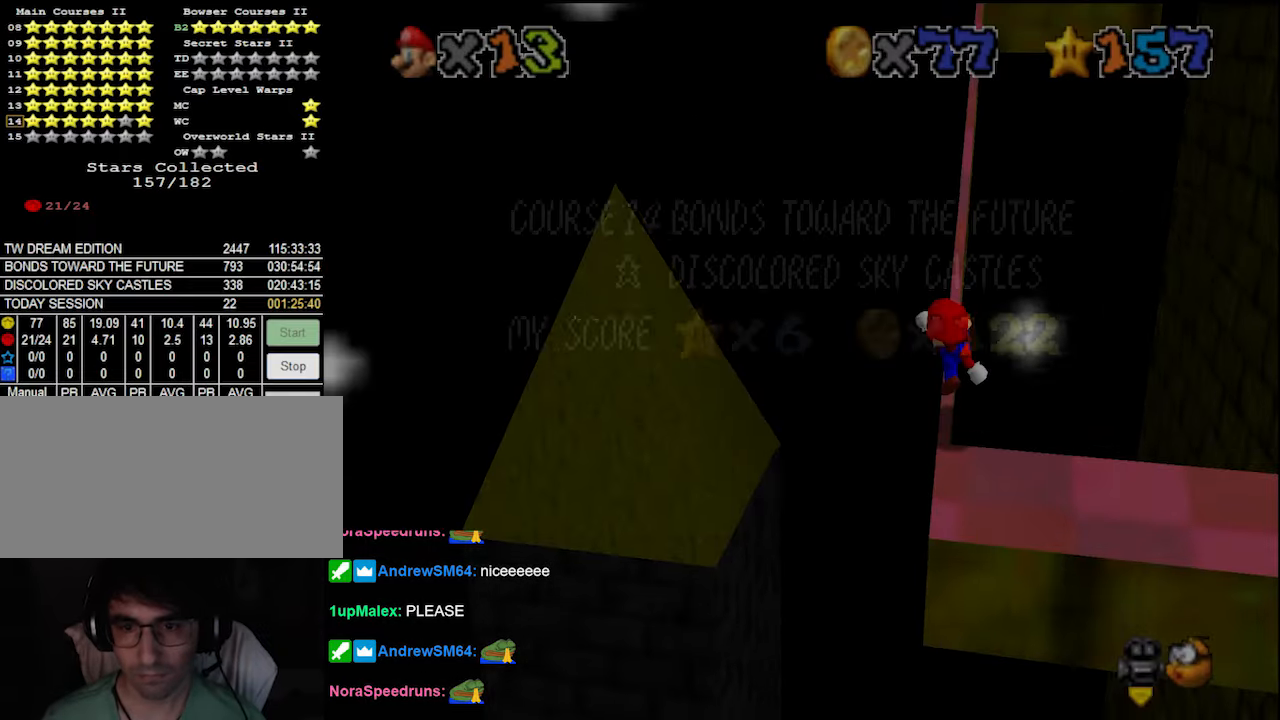
{"buttons": [], "left_stick": "up", "events": [[66, "A", "up"], [200, "A", "down"], [400, "A", "up"], [400, "left_stick", "up"]]}